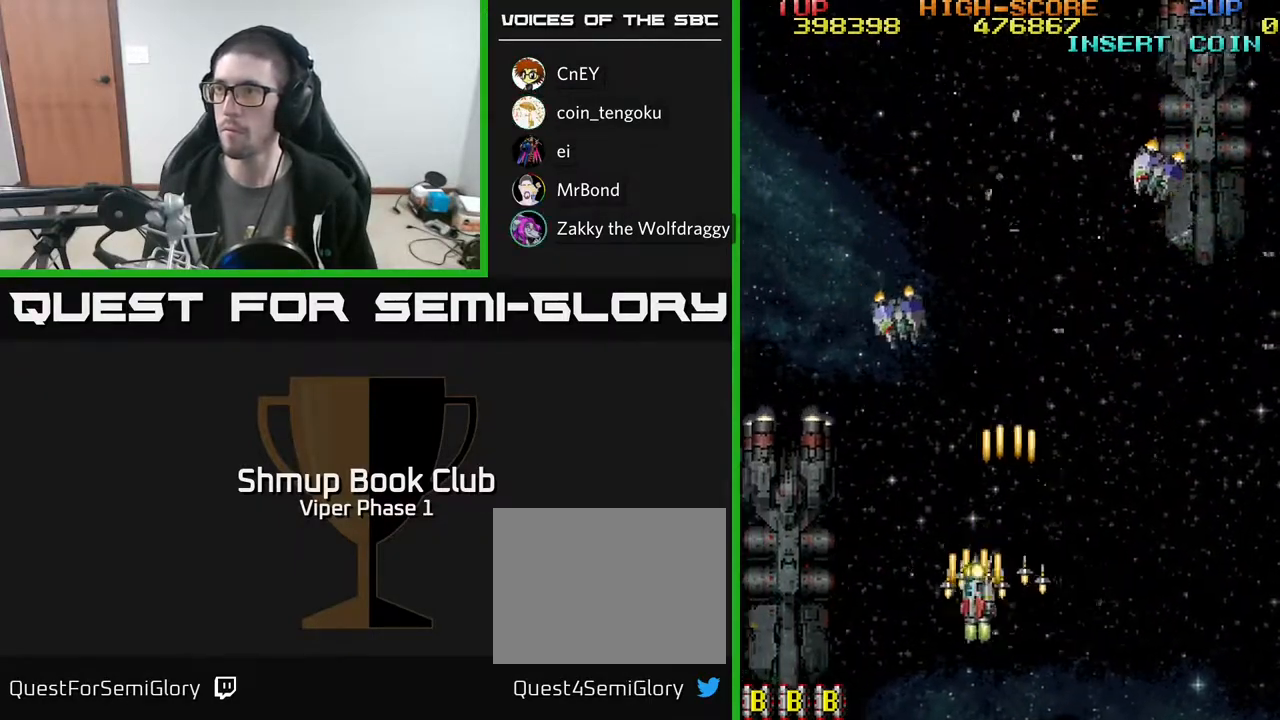
Gameplay with a controller (Xbox layout); each line is a JSON object with the inputs held at the frame after it. "events" lists button and stick changes between this image and that frame as [ms after this image, input, new state], when the widget could be followed in between. Not read: right_stick.
{"buttons": ["DPAD_RIGHT"], "left_stick": "center", "events": [[33, "DPAD_LEFT", "up"], [50, "DPAD_DOWN", "down"], [67, "DPAD_DOWN", "up"], [67, "DPAD_RIGHT", "down"], [317, "A", "up"]]}
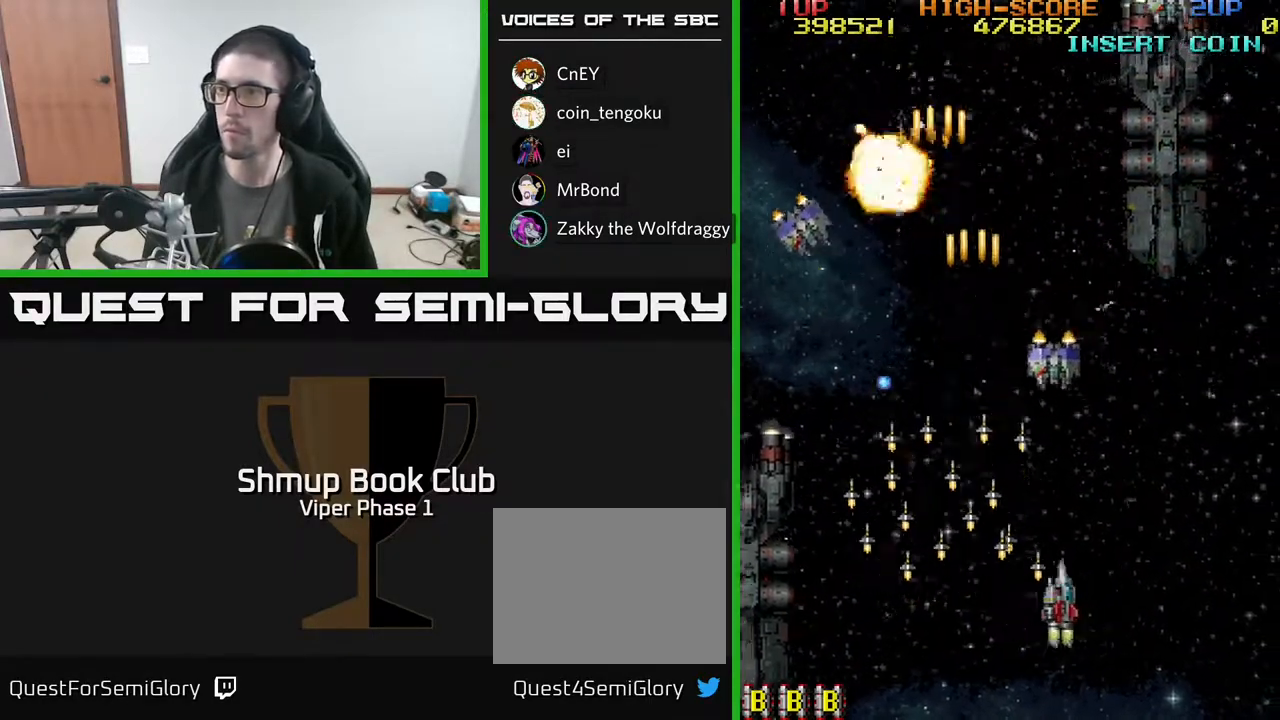
{"buttons": ["DPAD_RIGHT"], "left_stick": "center", "events": []}
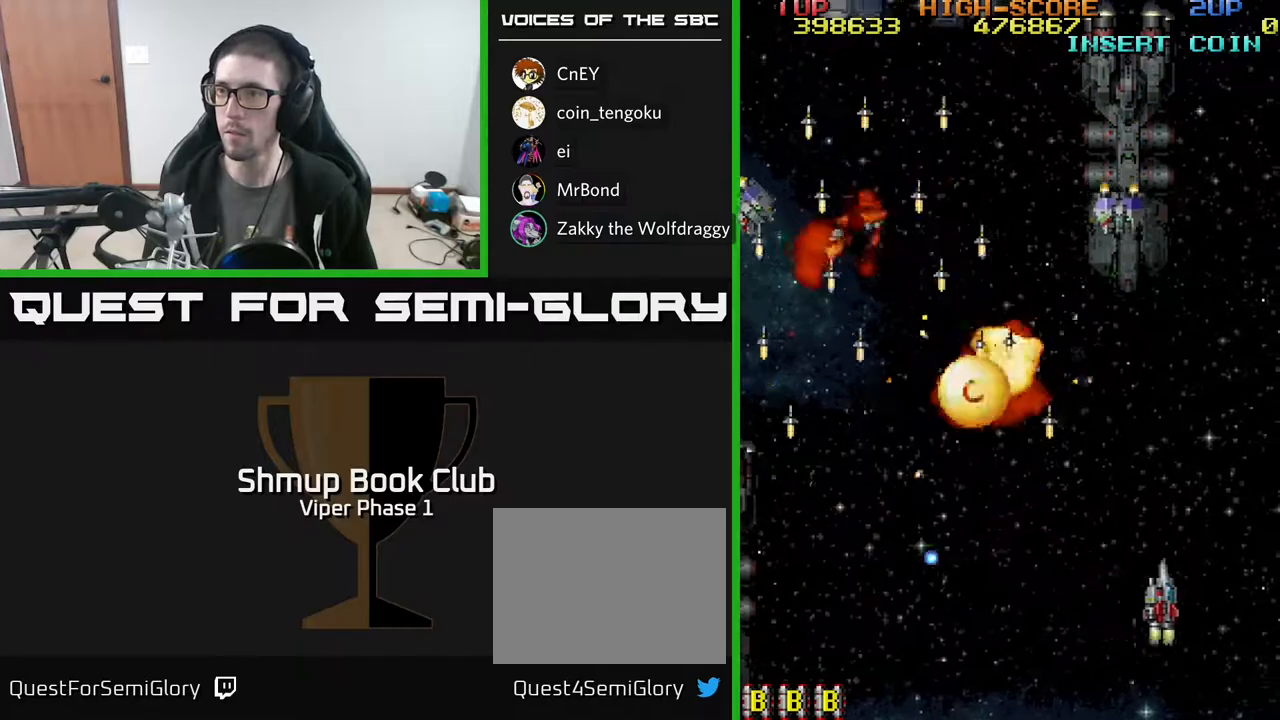
{"buttons": ["DPAD_LEFT"], "left_stick": "center", "events": [[117, "DPAD_RIGHT", "up"], [117, "DPAD_UP", "down"], [167, "DPAD_LEFT", "down"], [333, "DPAD_LEFT", "up"], [333, "DPAD_UP", "up"], [367, "DPAD_RIGHT", "down"], [417, "DPAD_RIGHT", "up"], [483, "DPAD_LEFT", "down"]]}
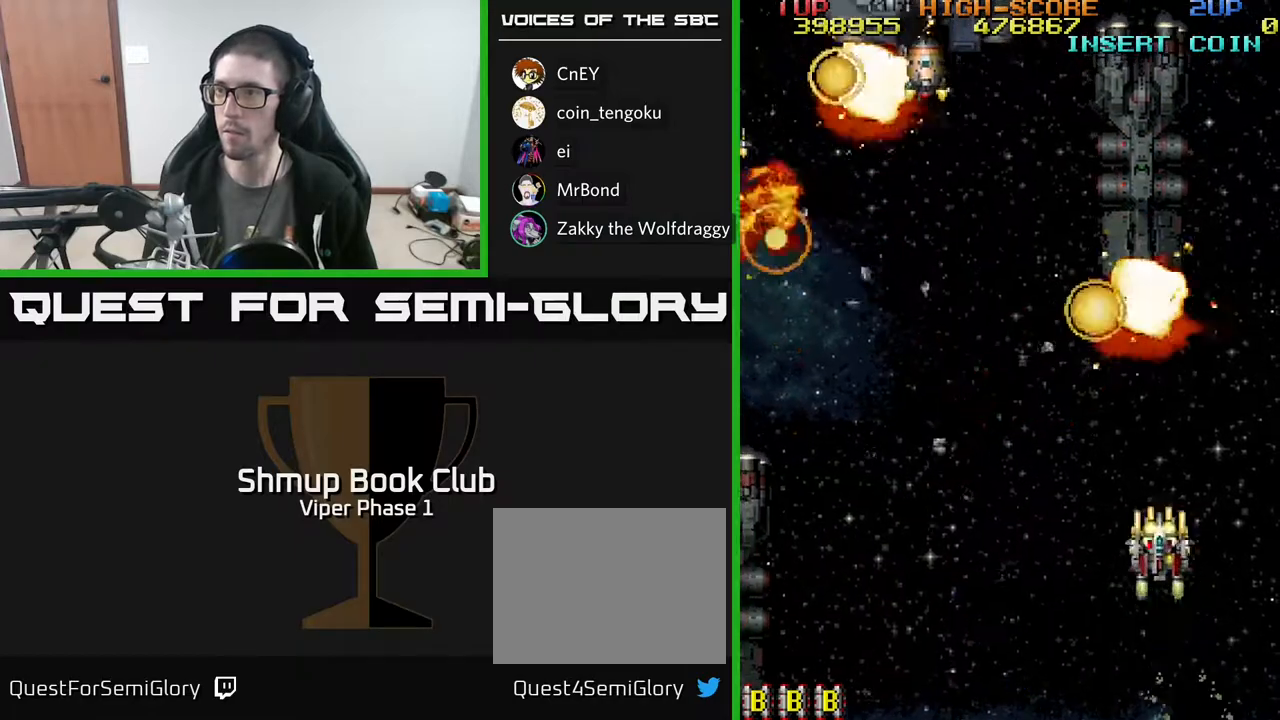
{"buttons": ["DPAD_LEFT"], "left_stick": "center", "events": [[17, "A", "down"], [450, "A", "up"]]}
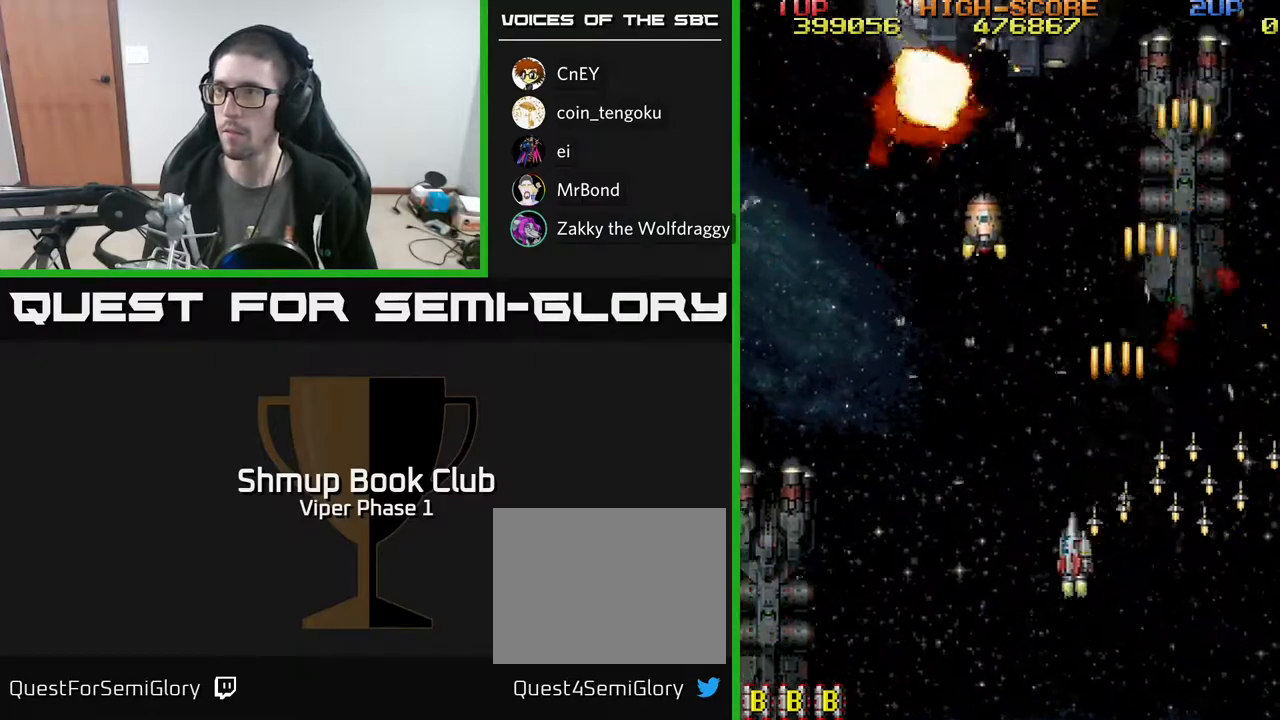
{"buttons": ["DPAD_DOWN", "DPAD_LEFT"], "left_stick": "center", "events": [[17, "DPAD_LEFT", "up"], [33, "DPAD_RIGHT", "down"], [400, "DPAD_DOWN", "down"], [417, "DPAD_RIGHT", "up"], [500, "DPAD_LEFT", "down"]]}
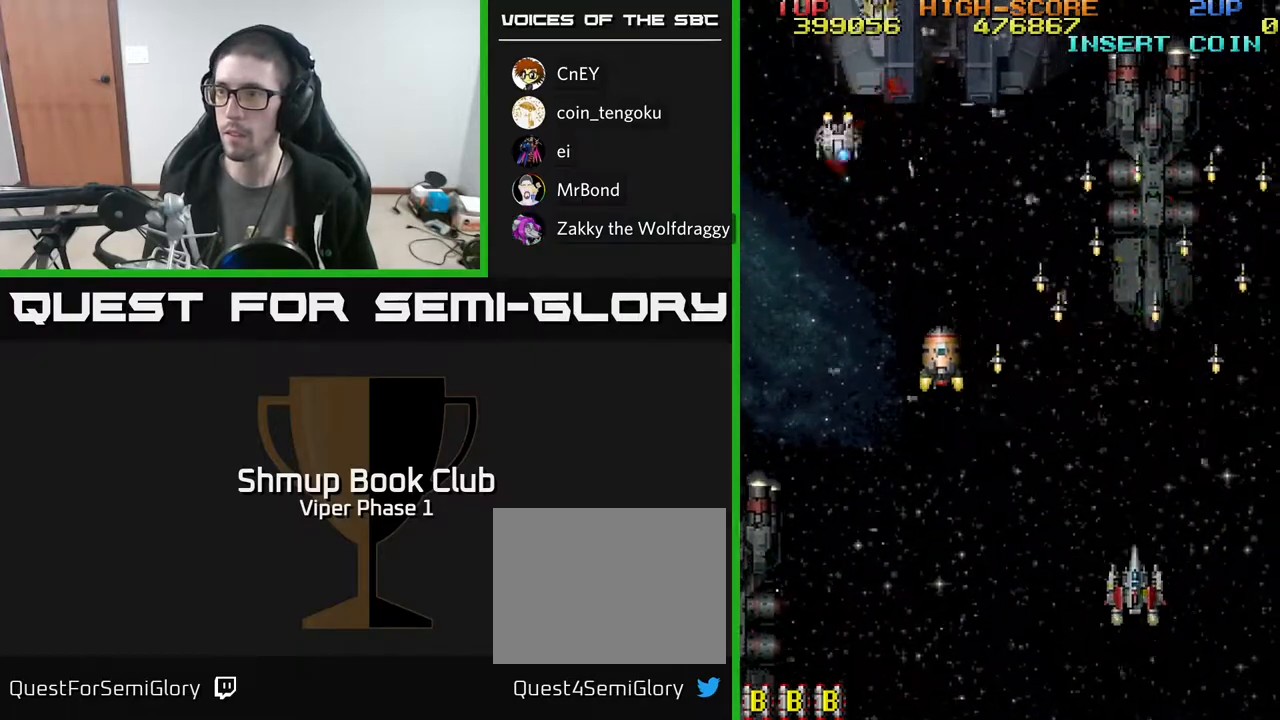
{"buttons": ["DPAD_LEFT"], "left_stick": "center", "events": [[133, "DPAD_DOWN", "up"]]}
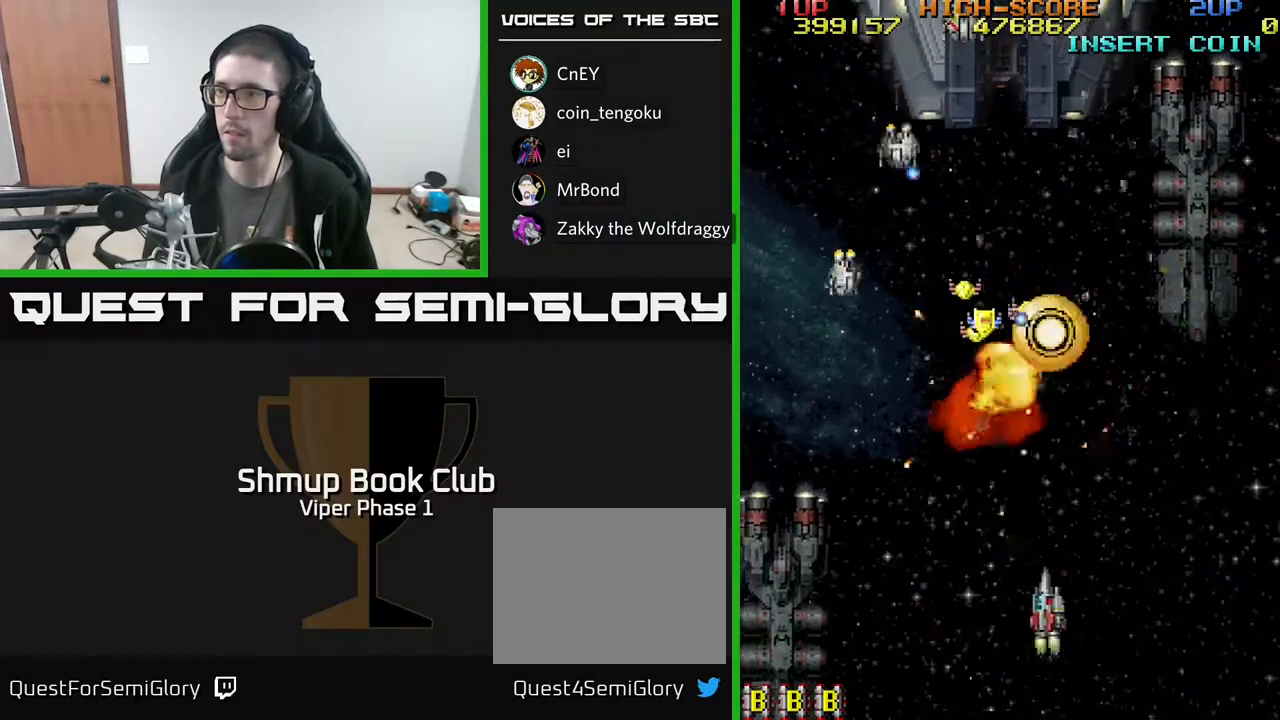
{"buttons": ["A", "DPAD_LEFT"], "left_stick": "center", "events": [[167, "A", "down"], [183, "DPAD_UP", "down"], [383, "DPAD_UP", "up"]]}
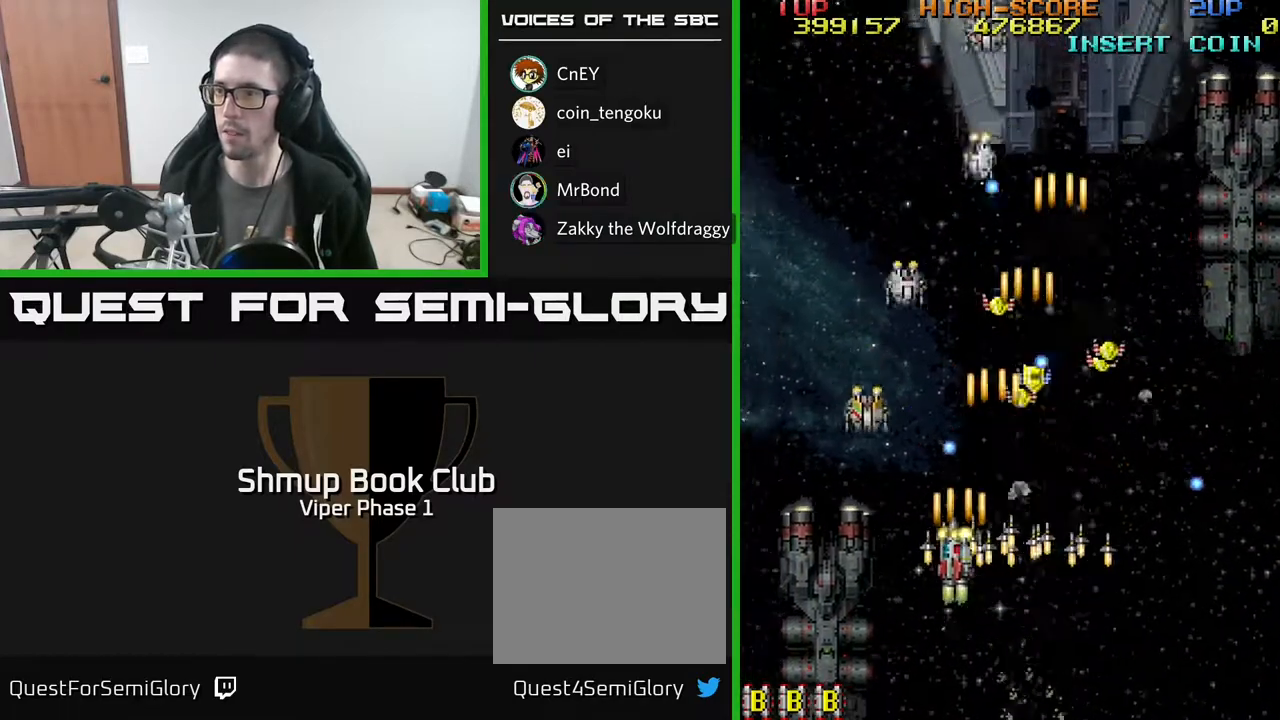
{"buttons": ["A", "DPAD_DOWN", "DPAD_LEFT"], "left_stick": "center", "events": [[117, "DPAD_LEFT", "up"], [133, "DPAD_RIGHT", "down"], [250, "DPAD_DOWN", "down"], [333, "DPAD_RIGHT", "up"], [383, "DPAD_LEFT", "down"]]}
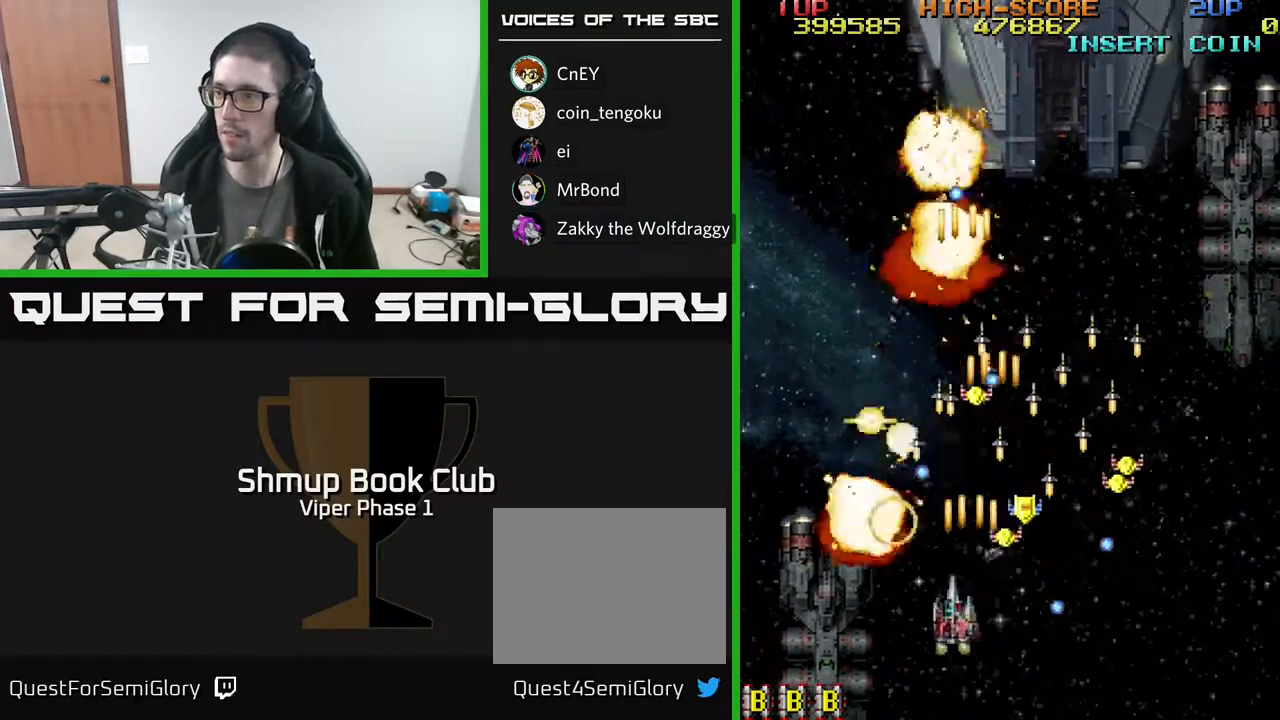
{"buttons": ["A", "DPAD_DOWN", "DPAD_RIGHT"], "left_stick": "center", "events": [[17, "DPAD_DOWN", "up"], [17, "DPAD_LEFT", "up"], [50, "DPAD_RIGHT", "down"], [67, "DPAD_UP", "down"], [183, "DPAD_UP", "up"], [267, "DPAD_DOWN", "down"]]}
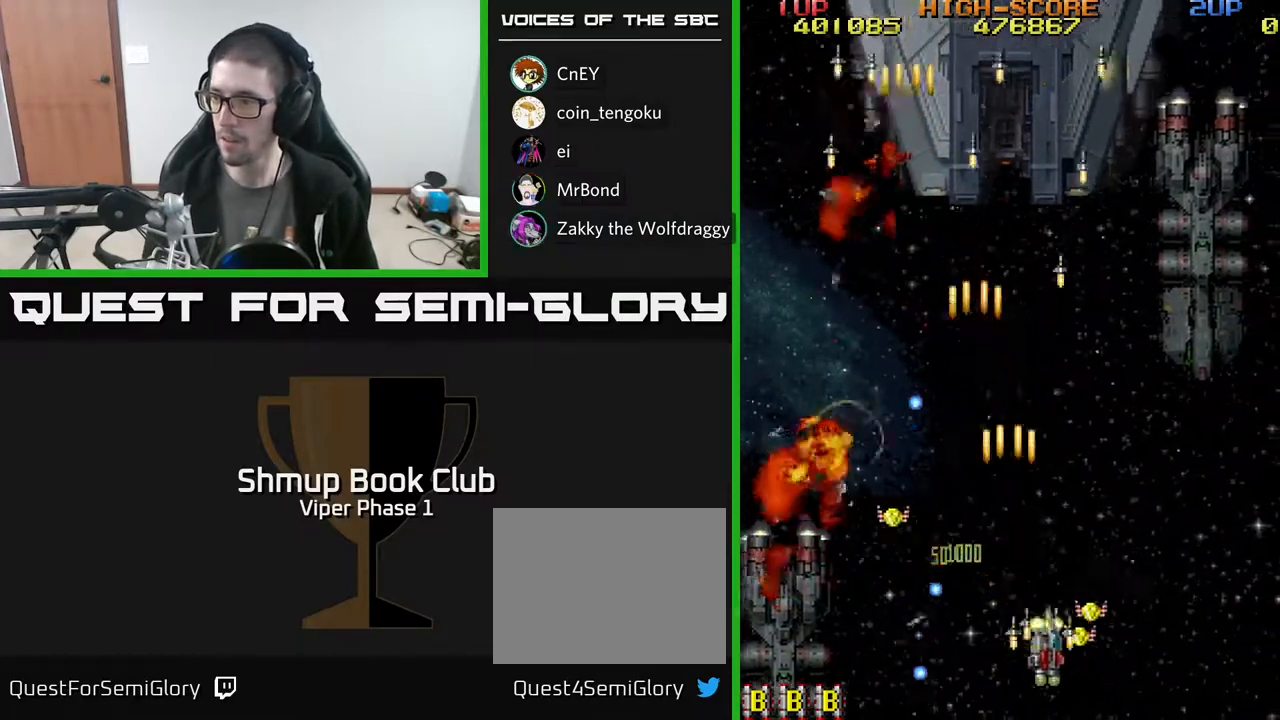
{"buttons": ["A", "DPAD_UP", "DPAD_RIGHT"], "left_stick": "center", "events": [[83, "DPAD_DOWN", "up"], [167, "DPAD_RIGHT", "up"], [183, "DPAD_LEFT", "down"], [417, "DPAD_DOWN", "down"], [433, "DPAD_LEFT", "up"], [450, "DPAD_RIGHT", "down"], [467, "DPAD_DOWN", "up"], [500, "DPAD_UP", "down"]]}
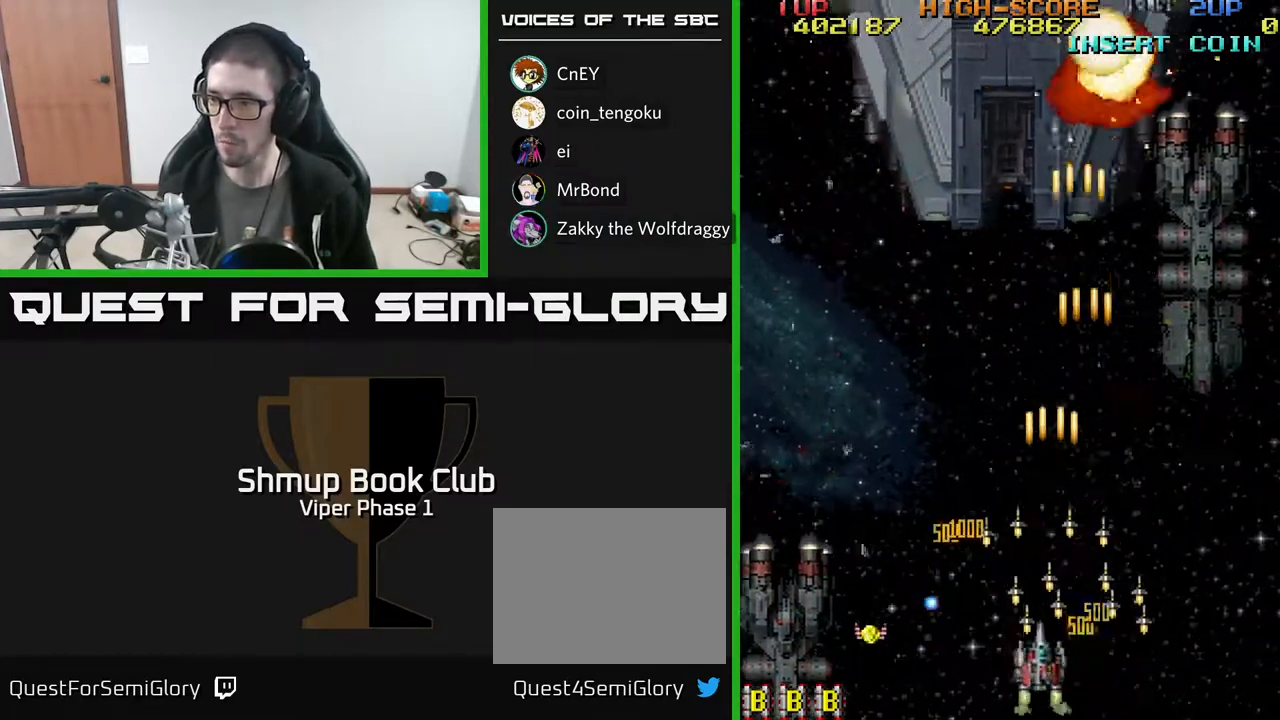
{"buttons": ["A", "DPAD_LEFT"], "left_stick": "center", "events": [[17, "DPAD_RIGHT", "up"], [67, "DPAD_LEFT", "down"], [267, "DPAD_UP", "up"]]}
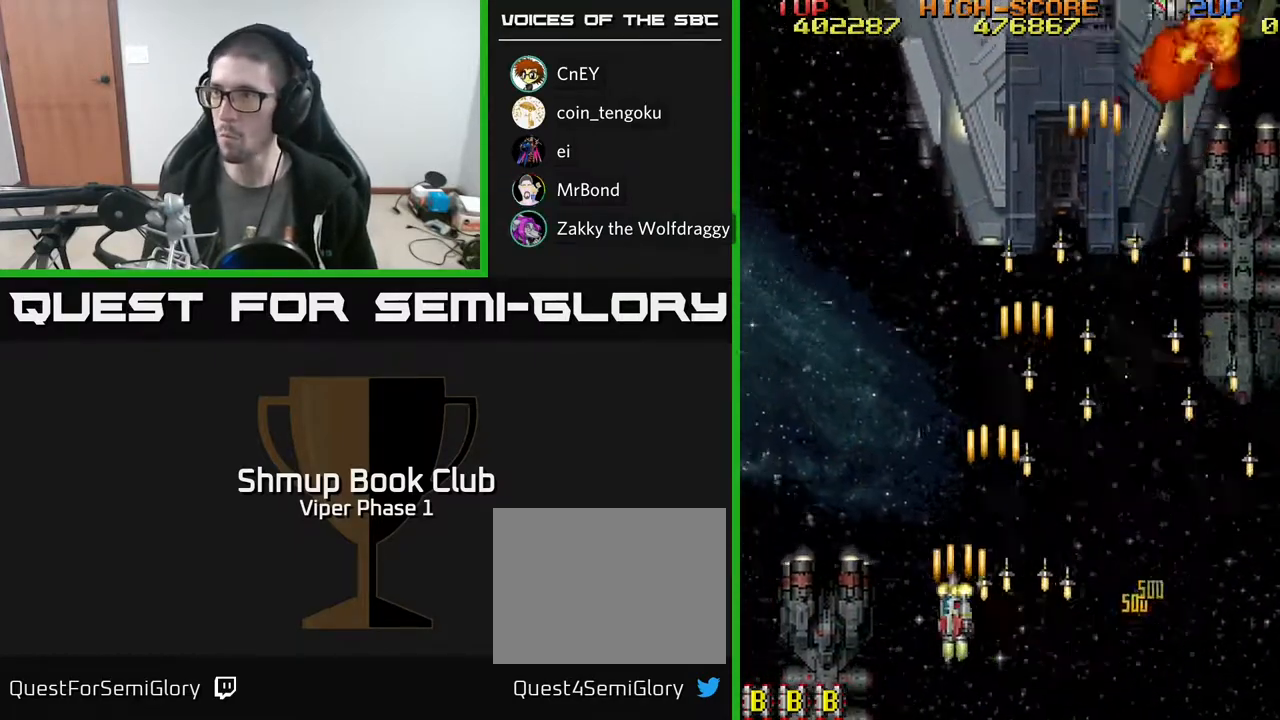
{"buttons": ["A", "DPAD_UP", "DPAD_RIGHT"], "left_stick": "center", "events": [[67, "DPAD_DOWN", "down"], [250, "DPAD_LEFT", "up"], [300, "DPAD_RIGHT", "down"], [317, "DPAD_DOWN", "up"], [367, "DPAD_UP", "down"]]}
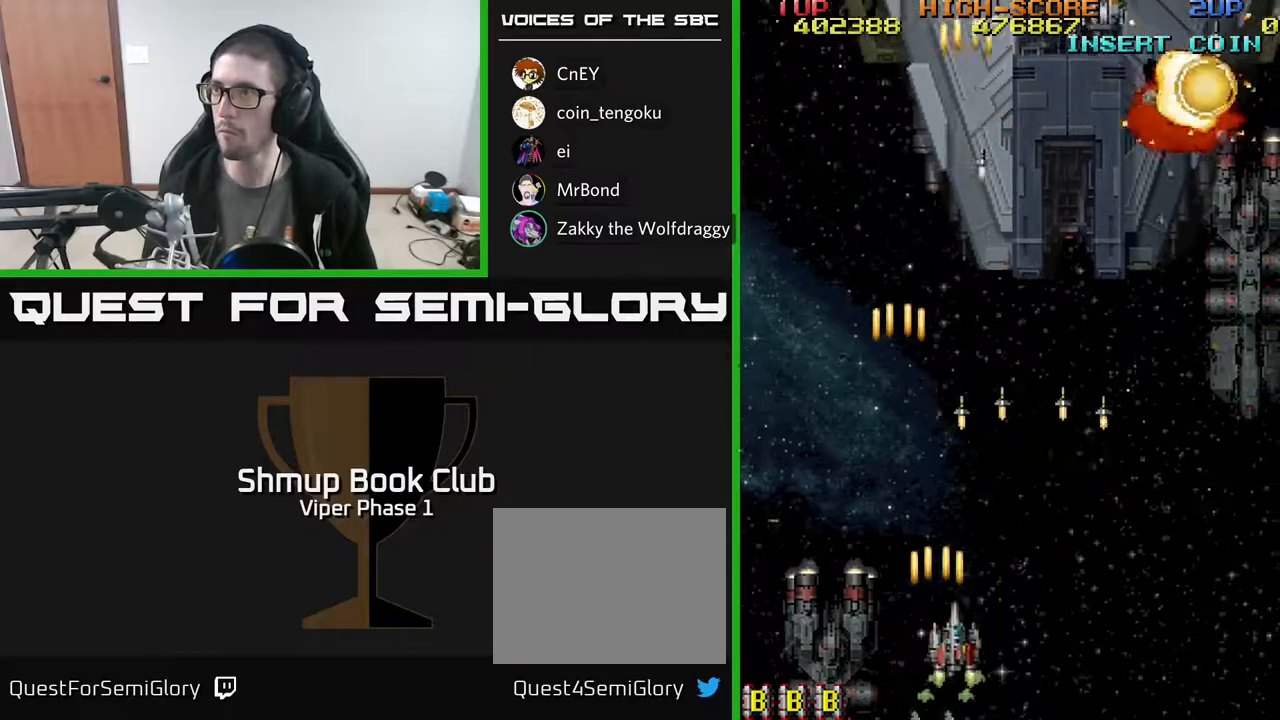
{"buttons": ["A", "DPAD_UP", "DPAD_RIGHT"], "left_stick": "center", "events": []}
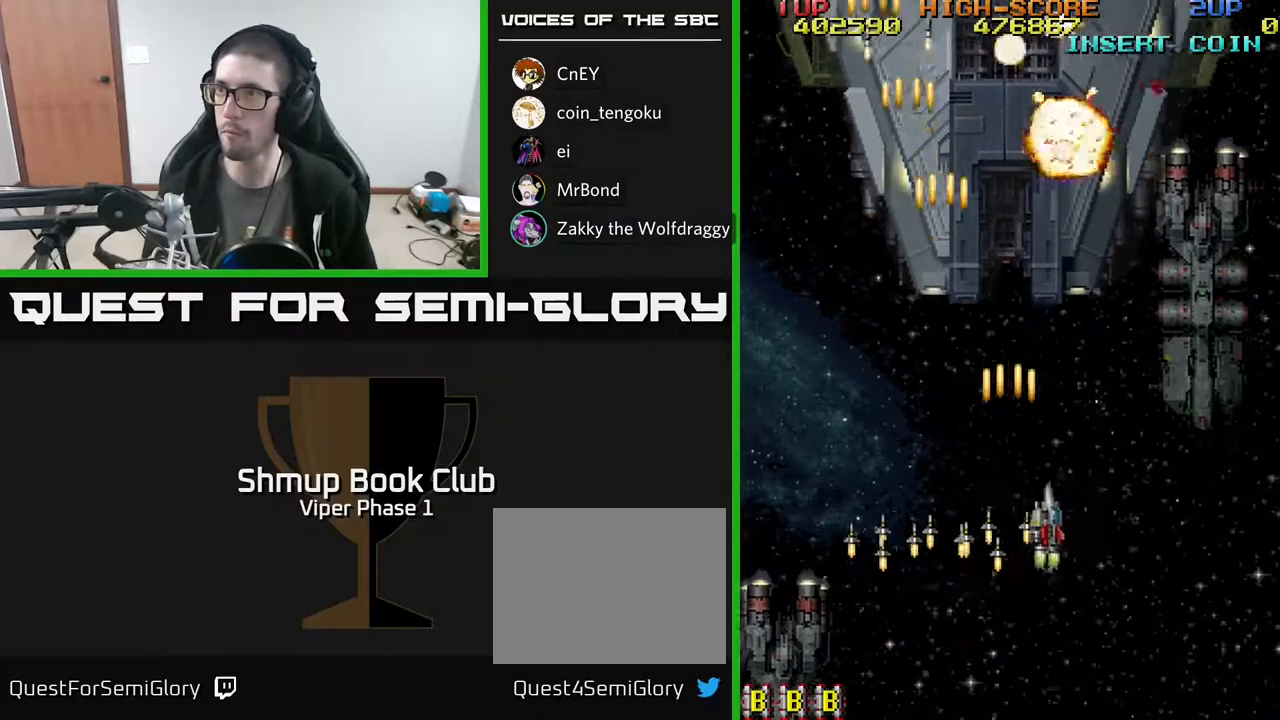
{"buttons": ["A", "DPAD_DOWN", "DPAD_LEFT"], "left_stick": "center", "events": [[150, "DPAD_UP", "up"], [217, "DPAD_RIGHT", "up"], [283, "DPAD_LEFT", "down"], [367, "DPAD_DOWN", "down"]]}
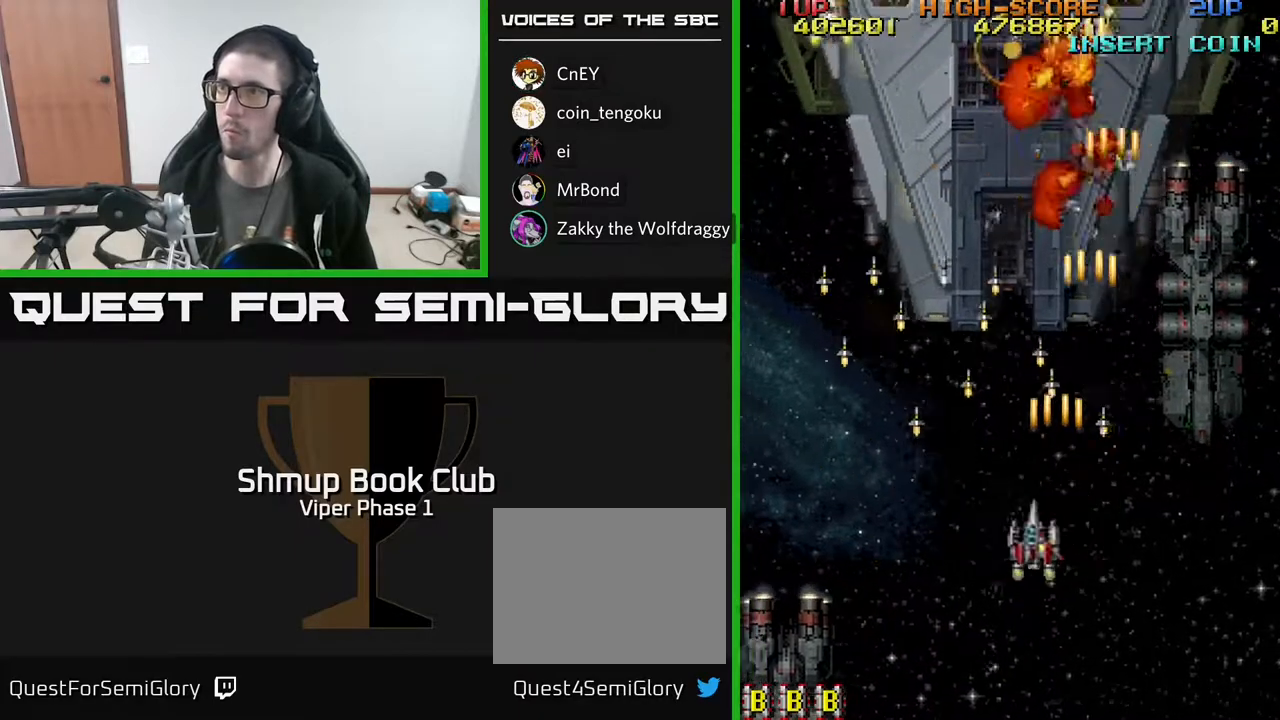
{"buttons": ["A", "DPAD_LEFT"], "left_stick": "center", "events": [[400, "DPAD_DOWN", "up"]]}
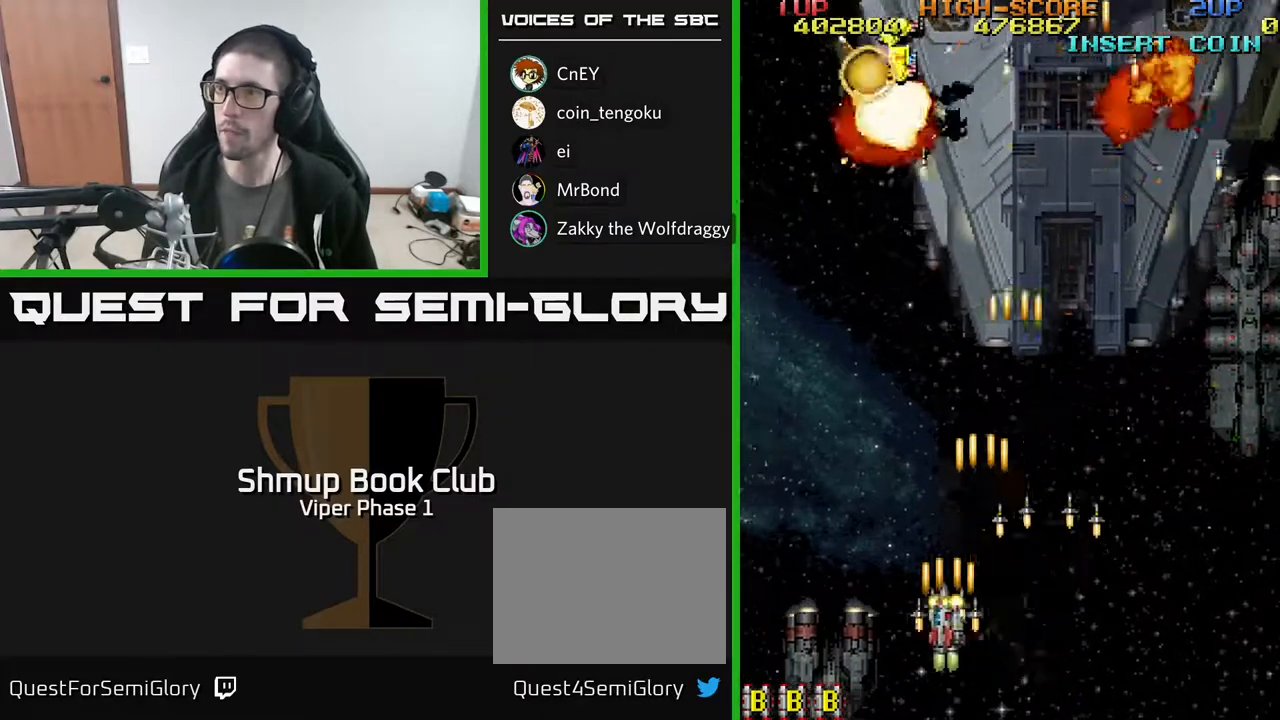
{"buttons": ["A", "DPAD_UP", "DPAD_LEFT"], "left_stick": "center", "events": [[83, "DPAD_LEFT", "up"], [100, "DPAD_RIGHT", "down"], [150, "DPAD_UP", "down"], [333, "DPAD_RIGHT", "up"], [383, "DPAD_LEFT", "down"]]}
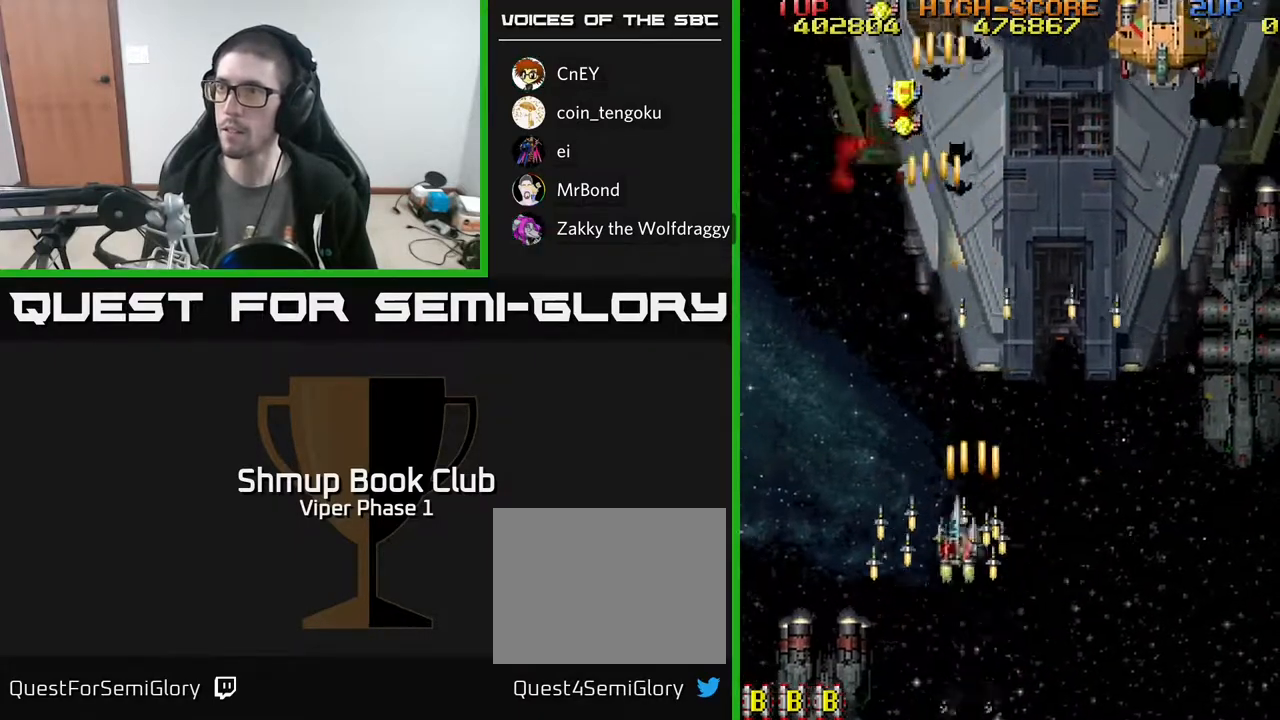
{"buttons": ["A", "DPAD_UP", "DPAD_LEFT"], "left_stick": "center", "events": [[83, "DPAD_LEFT", "up"], [100, "DPAD_RIGHT", "down"], [300, "DPAD_RIGHT", "up"], [350, "DPAD_LEFT", "down"], [383, "DPAD_UP", "up"], [450, "DPAD_UP", "down"]]}
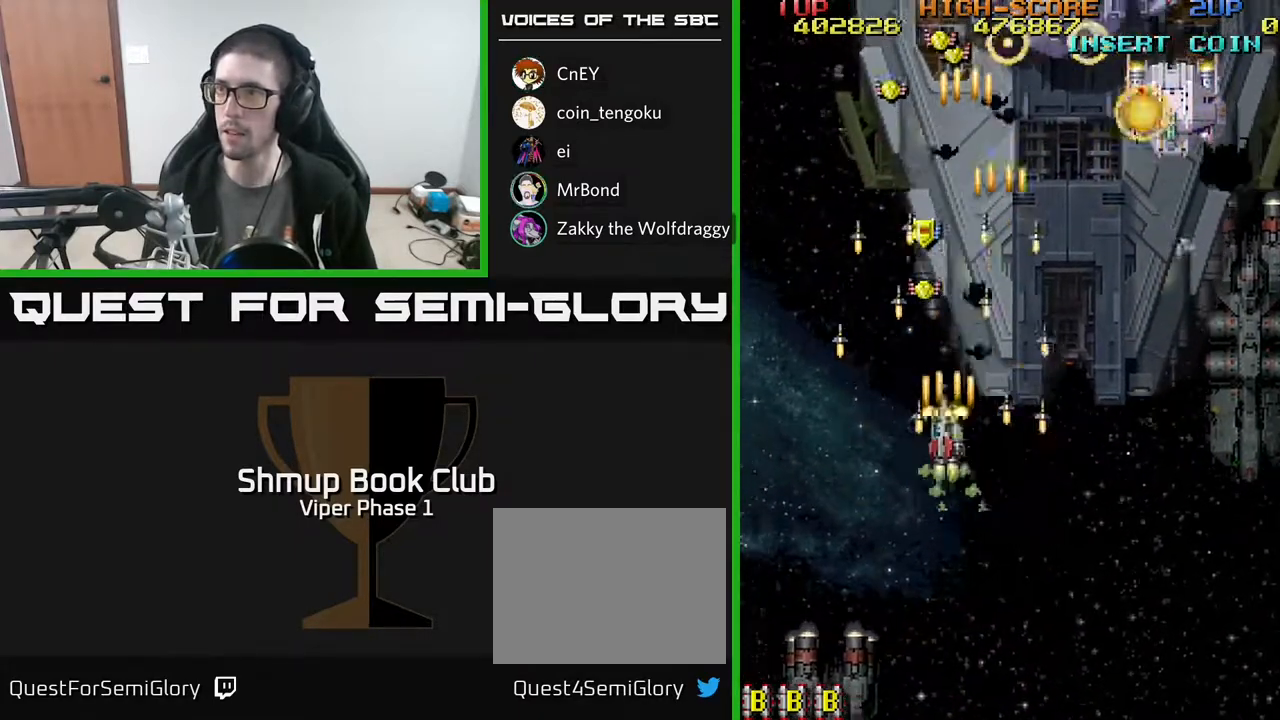
{"buttons": ["A", "DPAD_UP"], "left_stick": "center", "events": [[67, "DPAD_LEFT", "up"], [333, "DPAD_LEFT", "down"], [450, "DPAD_LEFT", "up"]]}
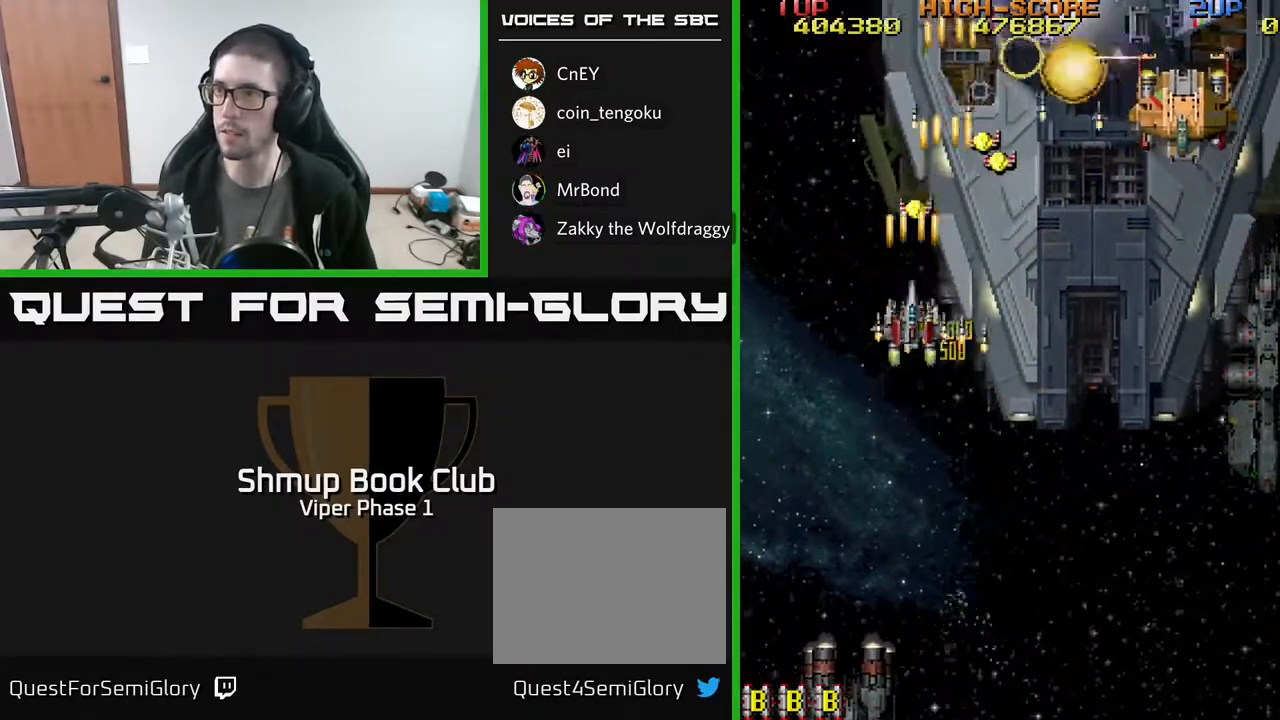
{"buttons": ["A", "DPAD_RIGHT"], "left_stick": "center", "events": [[183, "DPAD_RIGHT", "down"], [283, "DPAD_UP", "up"]]}
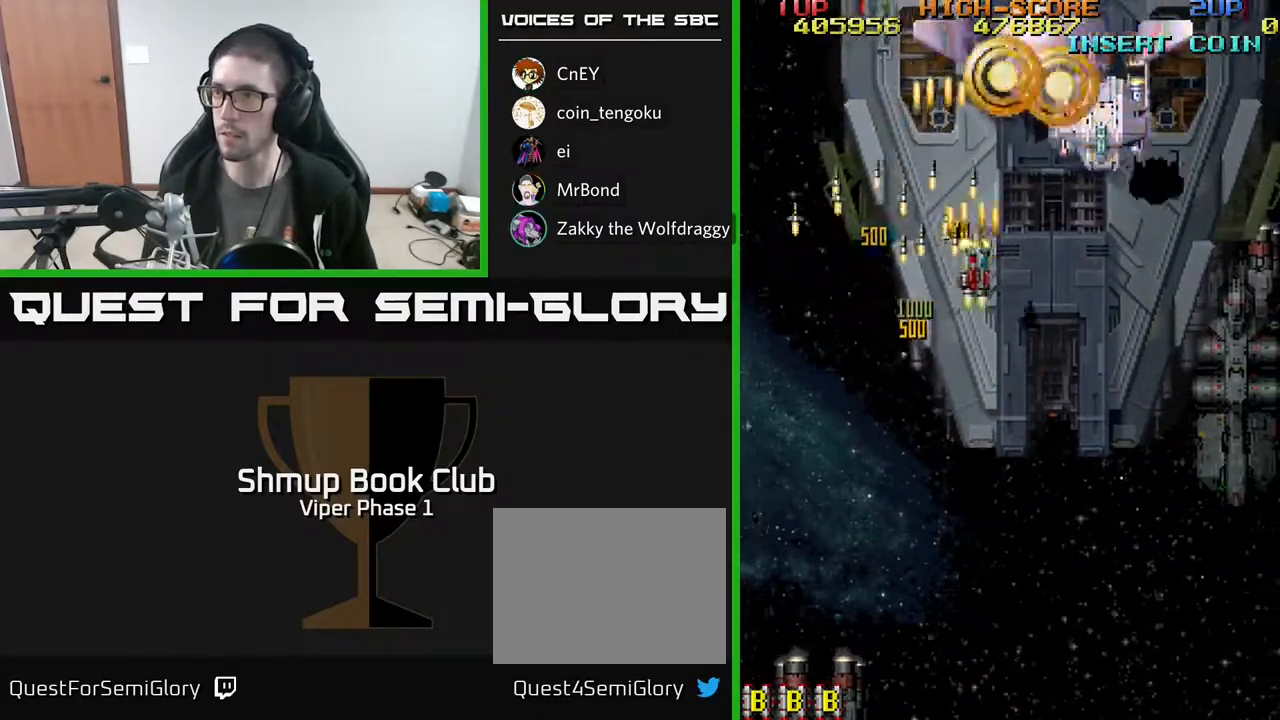
{"buttons": ["A", "DPAD_DOWN", "DPAD_LEFT"], "left_stick": "center", "events": [[350, "DPAD_DOWN", "down"], [350, "DPAD_RIGHT", "up"], [383, "DPAD_LEFT", "down"]]}
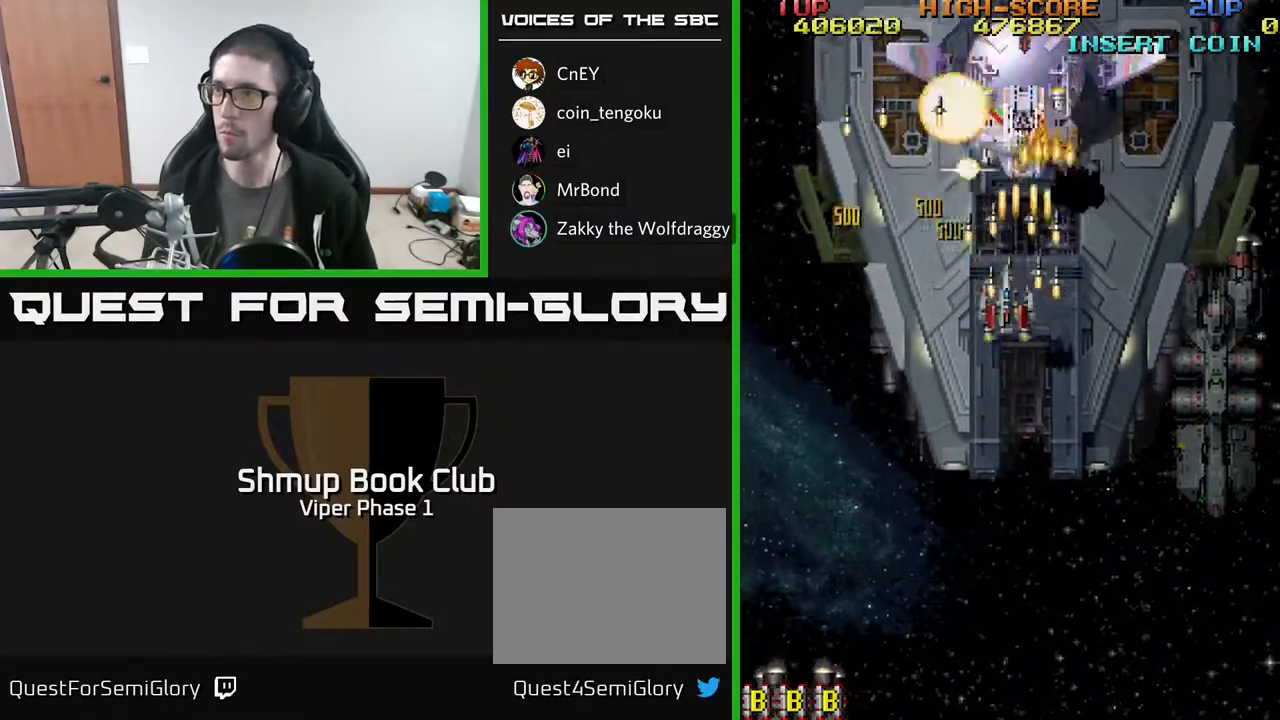
{"buttons": ["A", "DPAD_DOWN"], "left_stick": "center", "events": [[50, "DPAD_LEFT", "up"], [83, "DPAD_RIGHT", "down"], [267, "DPAD_RIGHT", "up"], [400, "DPAD_RIGHT", "down"], [500, "DPAD_RIGHT", "up"]]}
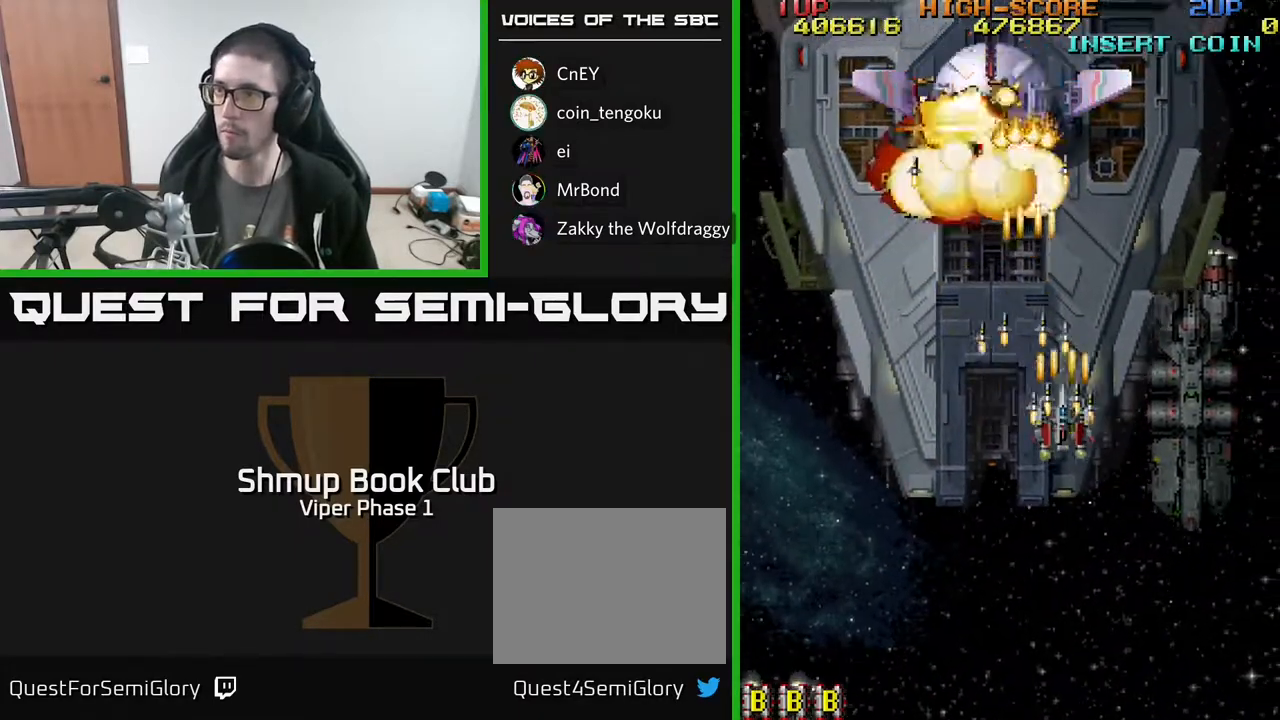
{"buttons": ["A", "DPAD_UP", "DPAD_LEFT"], "left_stick": "center", "events": [[150, "DPAD_LEFT", "down"], [250, "DPAD_LEFT", "up"], [267, "DPAD_LEFT", "down"], [417, "DPAD_DOWN", "up"], [483, "DPAD_UP", "down"]]}
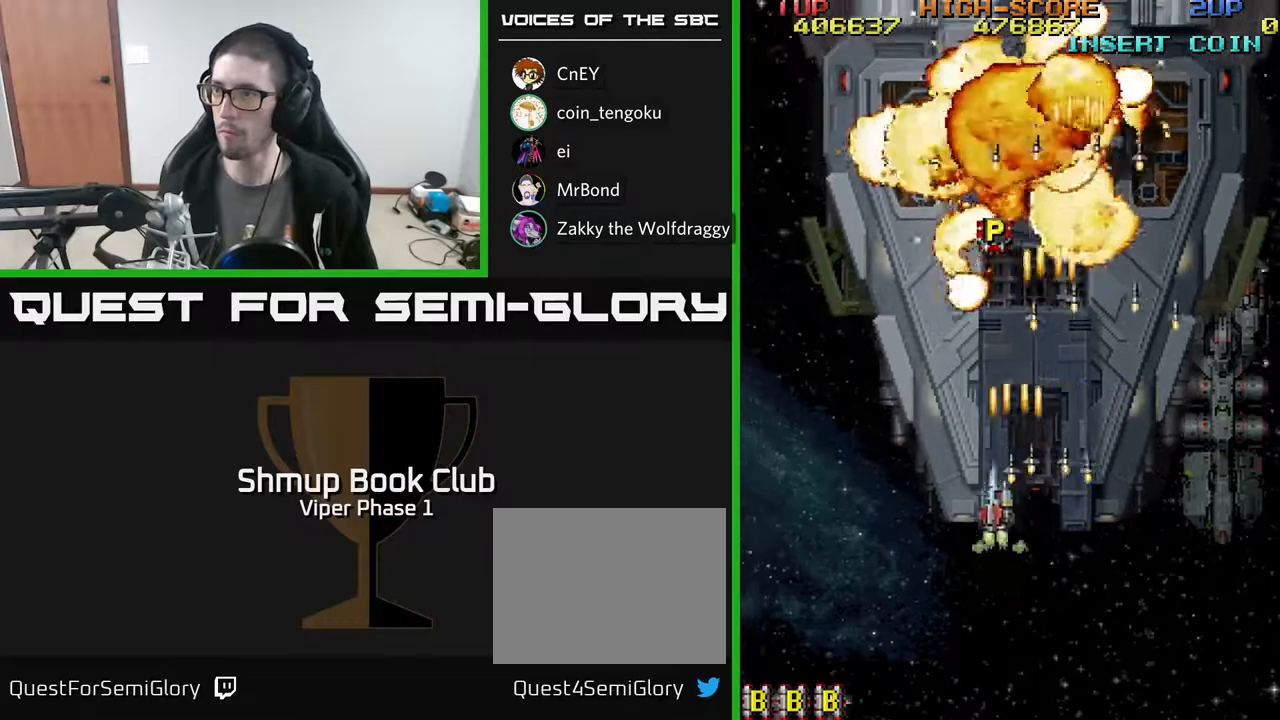
{"buttons": ["DPAD_UP"], "left_stick": "center", "events": [[50, "A", "up"], [150, "DPAD_LEFT", "up"]]}
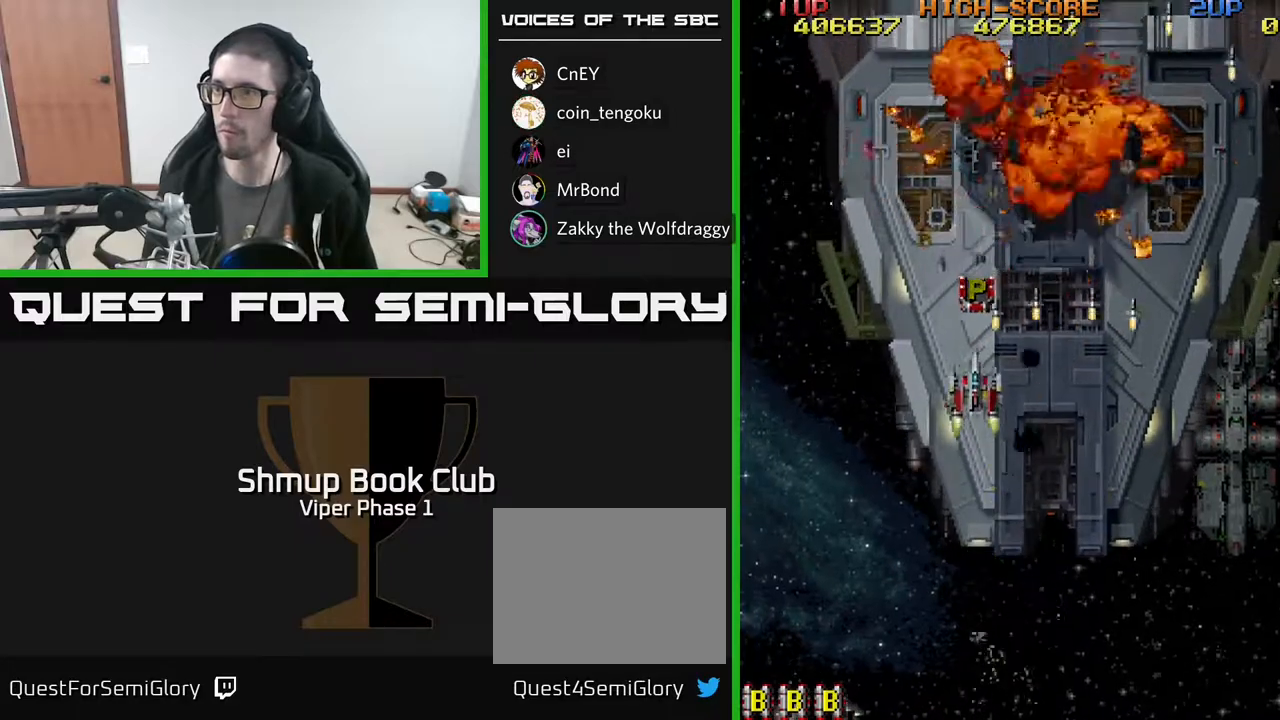
{"buttons": ["DPAD_DOWN", "DPAD_RIGHT"], "left_stick": "center", "events": [[250, "DPAD_LEFT", "down"], [383, "DPAD_LEFT", "up"], [400, "DPAD_UP", "up"], [417, "DPAD_RIGHT", "down"], [483, "DPAD_DOWN", "down"]]}
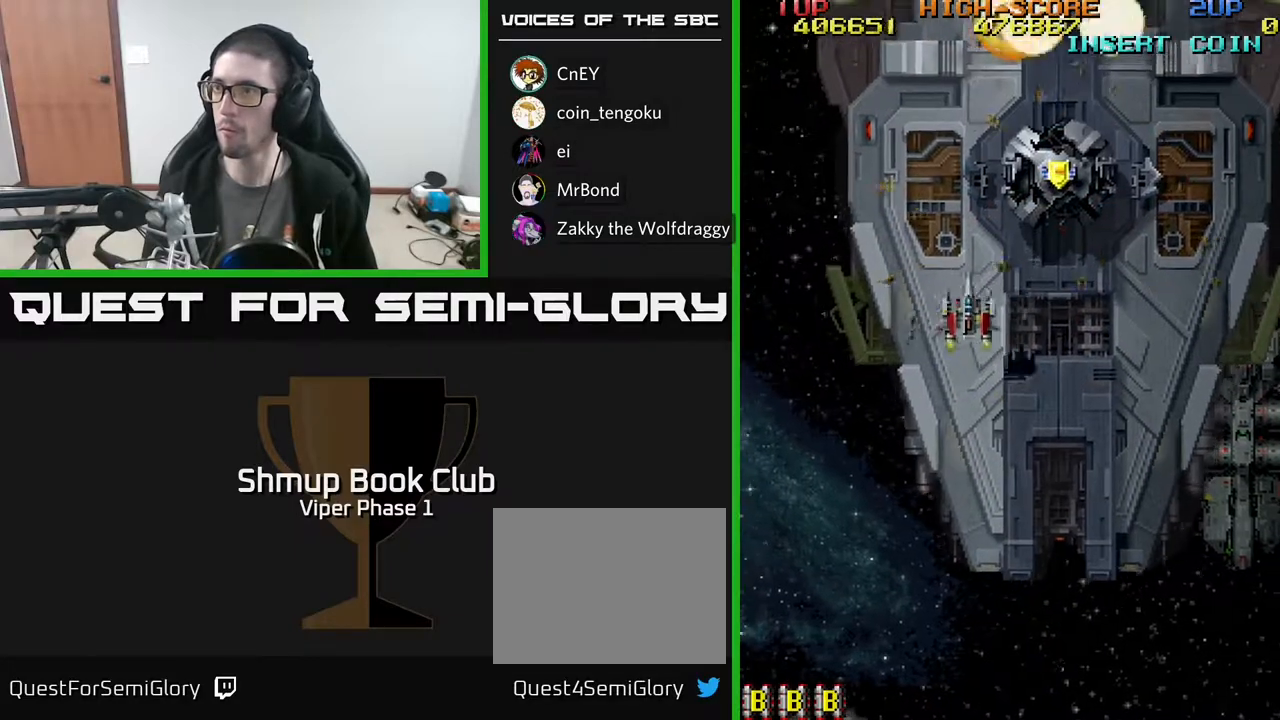
{"buttons": ["DPAD_UP"], "left_stick": "center", "events": [[133, "DPAD_DOWN", "up"], [200, "DPAD_UP", "down"], [233, "DPAD_RIGHT", "up"]]}
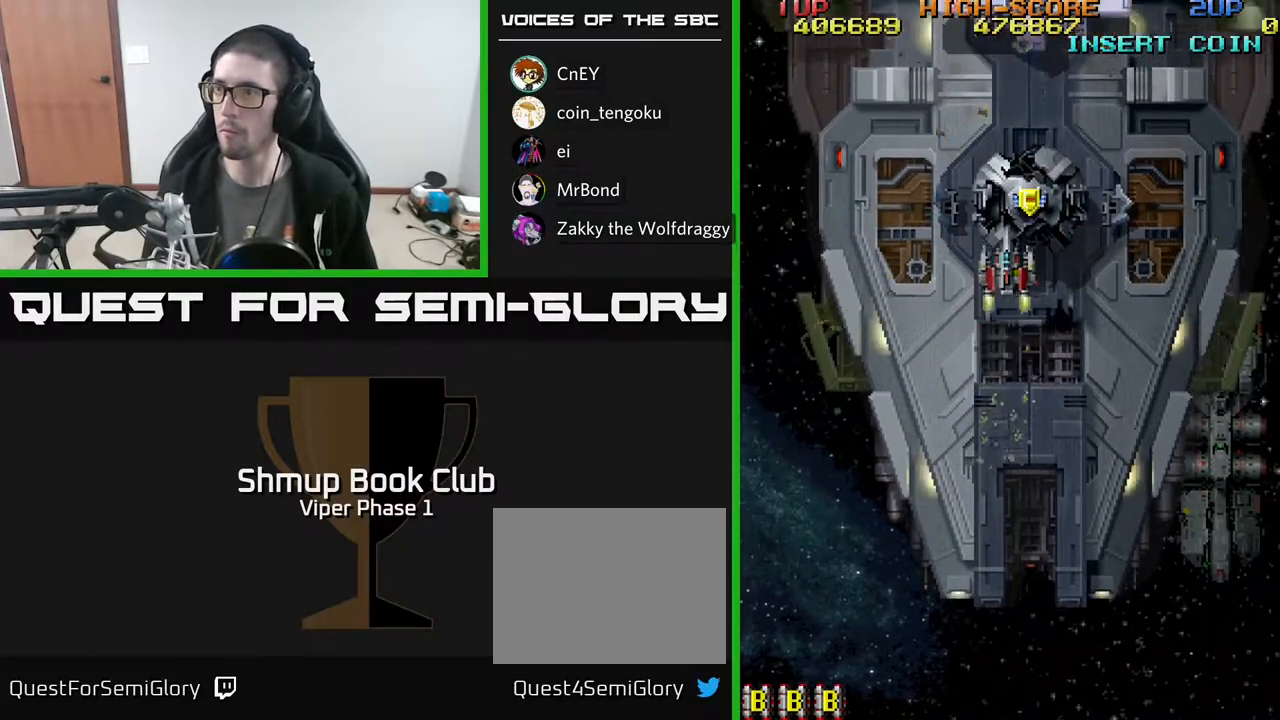
{"buttons": ["DPAD_DOWN"], "left_stick": "center", "events": [[117, "DPAD_RIGHT", "down"], [200, "DPAD_UP", "up"], [267, "DPAD_DOWN", "down"], [317, "DPAD_RIGHT", "up"]]}
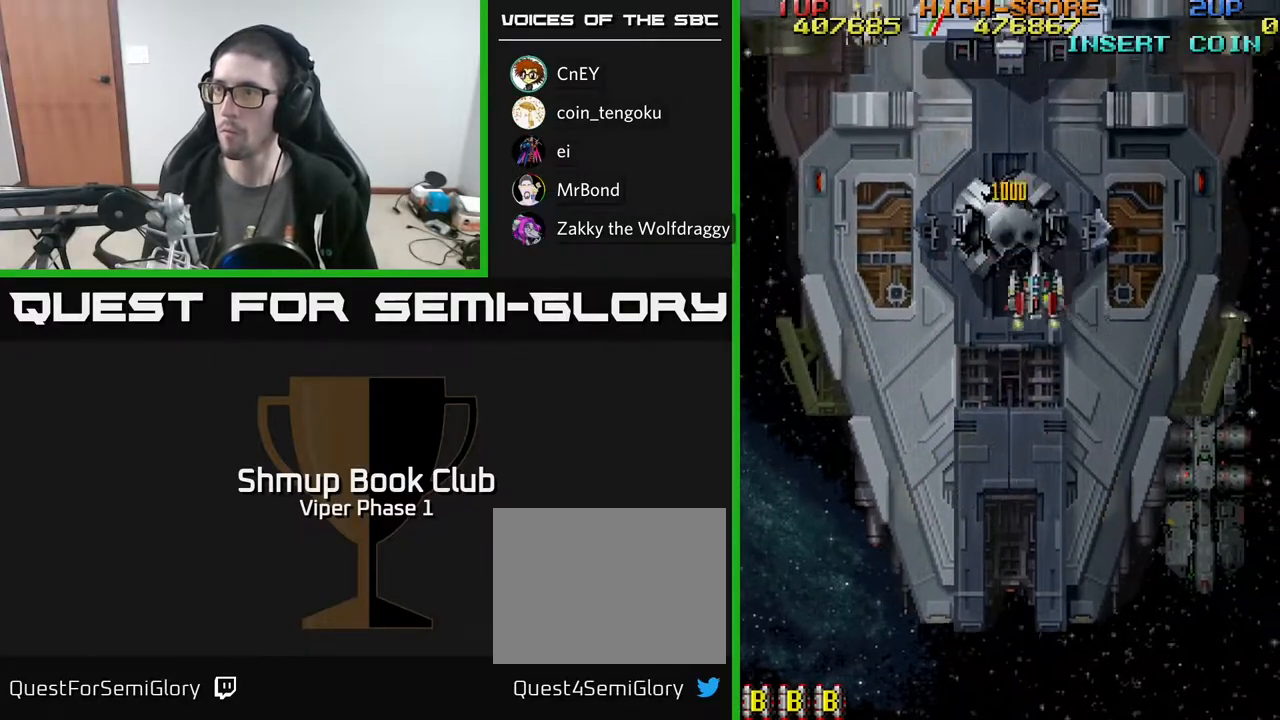
{"buttons": ["DPAD_DOWN", "DPAD_LEFT"], "left_stick": "center", "events": [[33, "DPAD_RIGHT", "down"], [217, "DPAD_RIGHT", "up"], [300, "DPAD_LEFT", "down"]]}
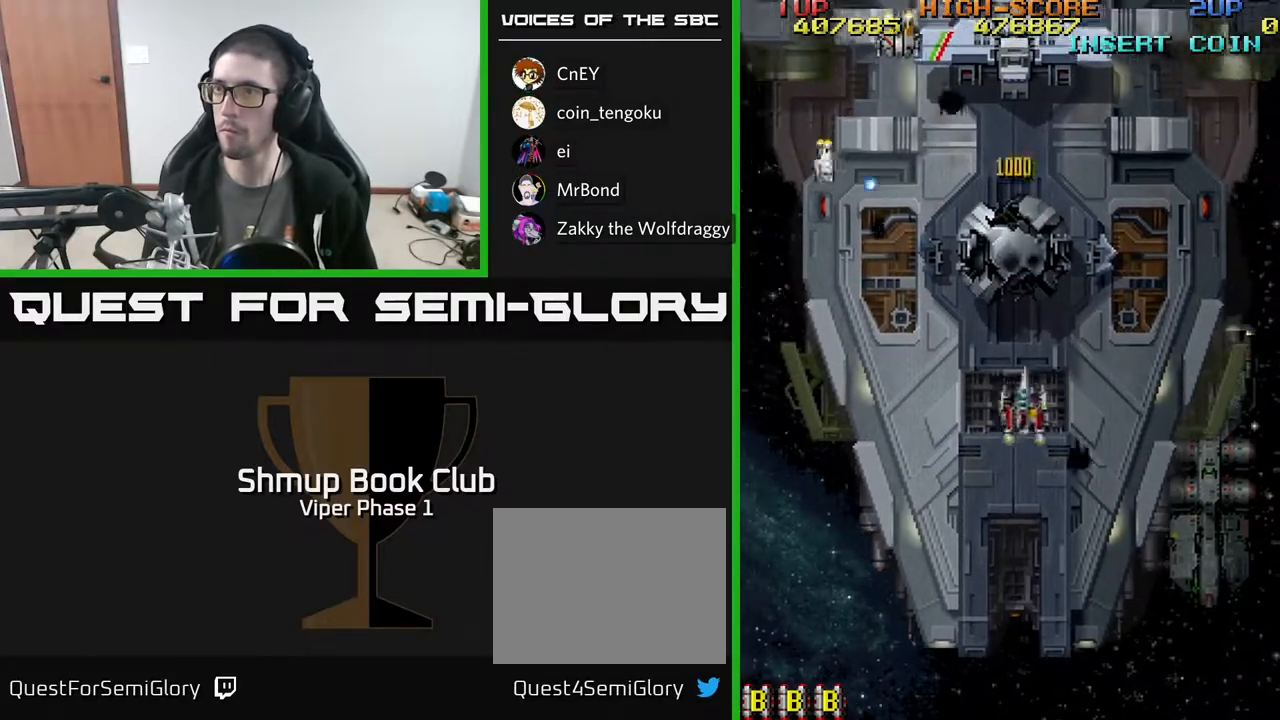
{"buttons": ["DPAD_DOWN", "DPAD_LEFT"], "left_stick": "center", "events": []}
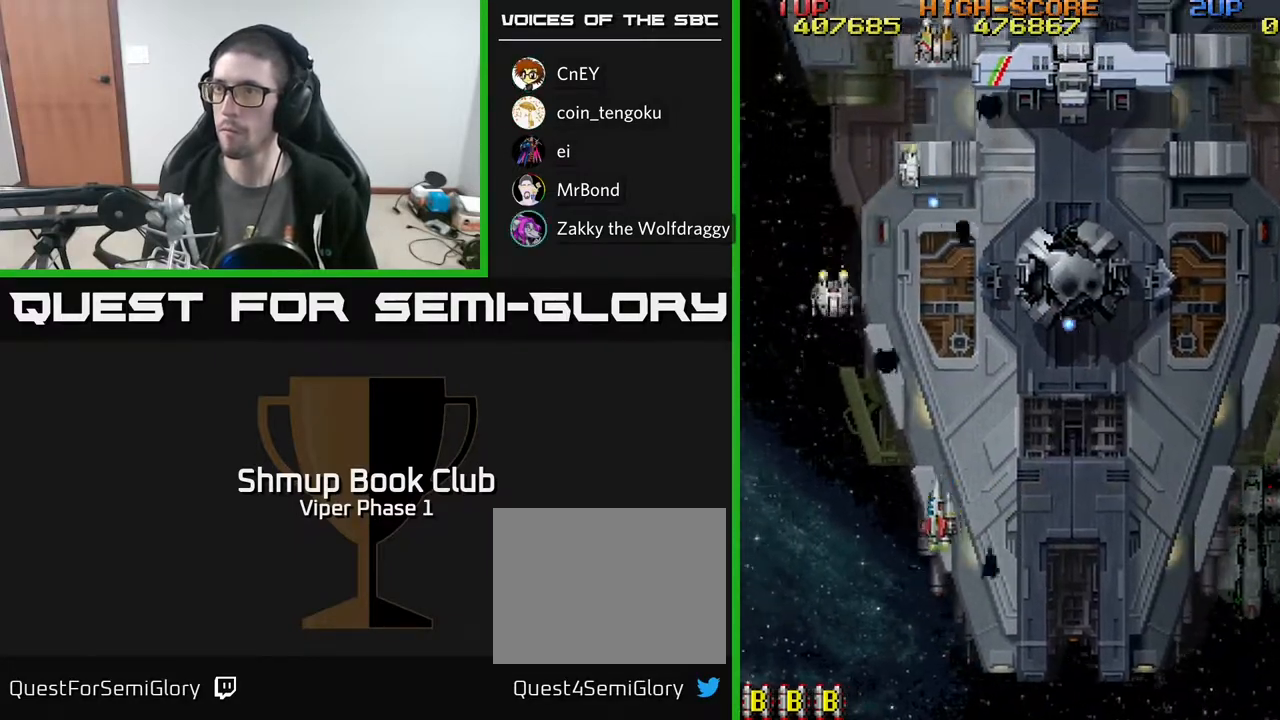
{"buttons": ["A", "DPAD_DOWN", "DPAD_RIGHT"], "left_stick": "center", "events": [[17, "A", "down"], [433, "DPAD_LEFT", "up"], [467, "DPAD_RIGHT", "down"]]}
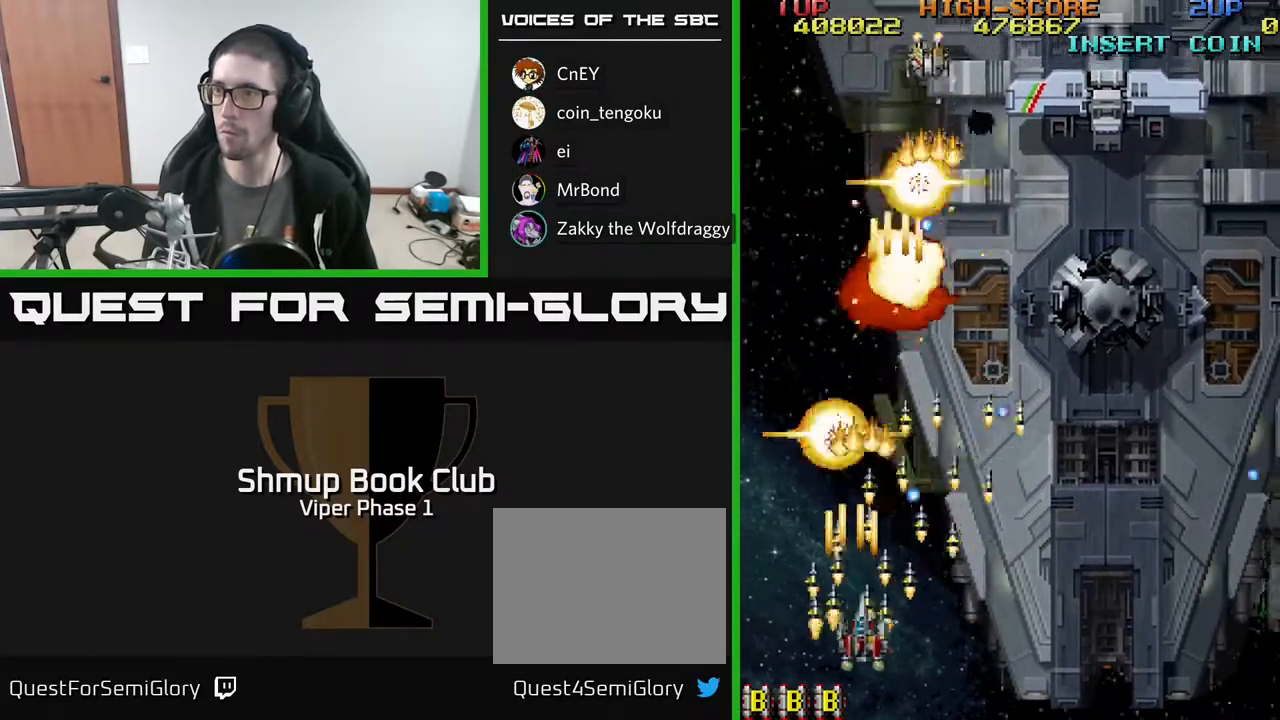
{"buttons": ["DPAD_UP"], "left_stick": "center", "events": [[17, "A", "up"], [17, "DPAD_RIGHT", "up"], [67, "DPAD_LEFT", "down"], [150, "DPAD_DOWN", "up"], [367, "DPAD_UP", "down"], [383, "DPAD_LEFT", "up"]]}